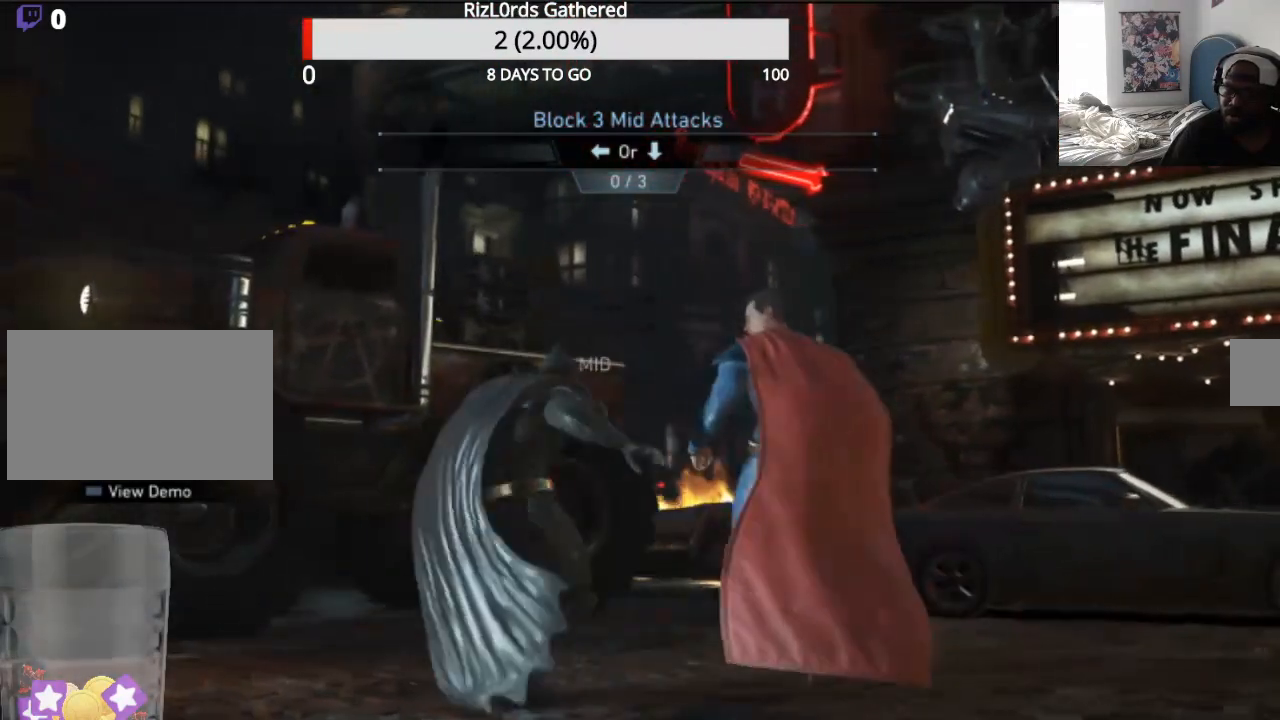
Gameplay with a controller (PlayStation layout); each line is a JSON object with the inputs held at the frame after it. "events" lists button and stick changes between this image and that frame as [ms after this image, input, new state], when the widget could be followed in between. Not read: L1 left_stick right_stick.
{"buttons": ["SQUARE"], "events": [[167, "R1", "down"], [167, "R2", "down"], [333, "R1", "up"], [433, "R2", "up"], [500, "SQUARE", "down"]]}
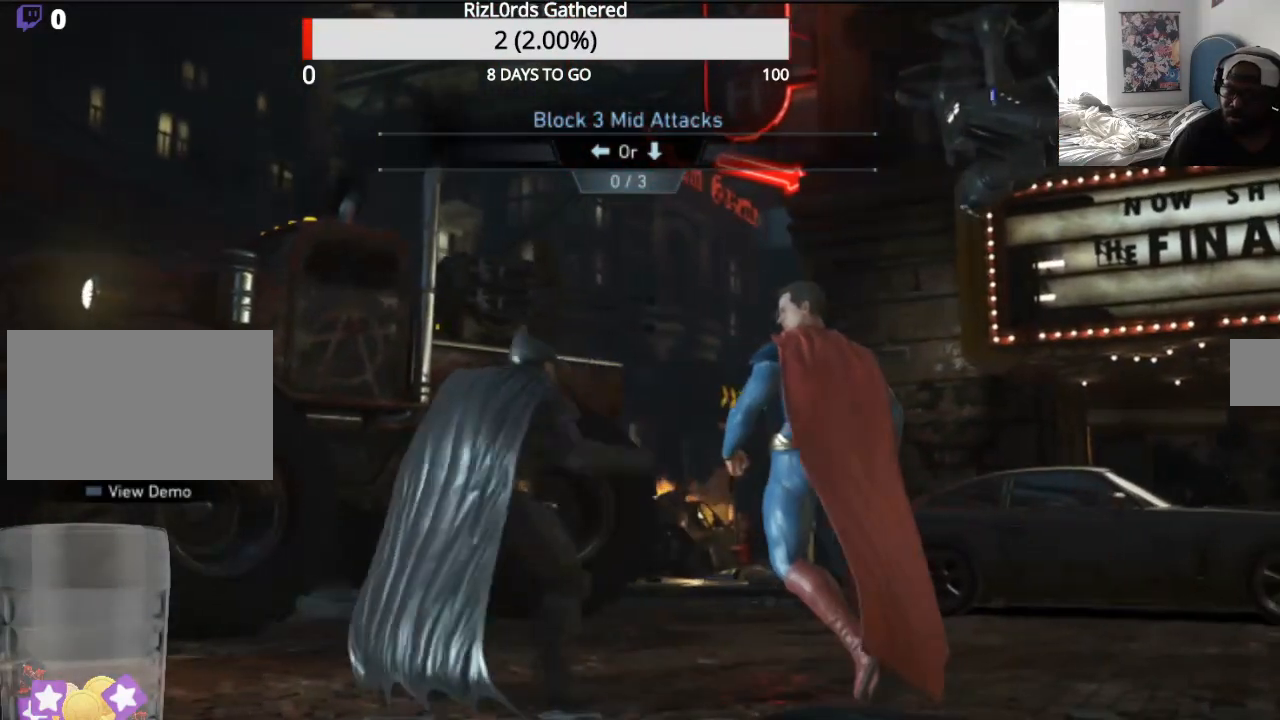
{"buttons": ["SQUARE"], "events": []}
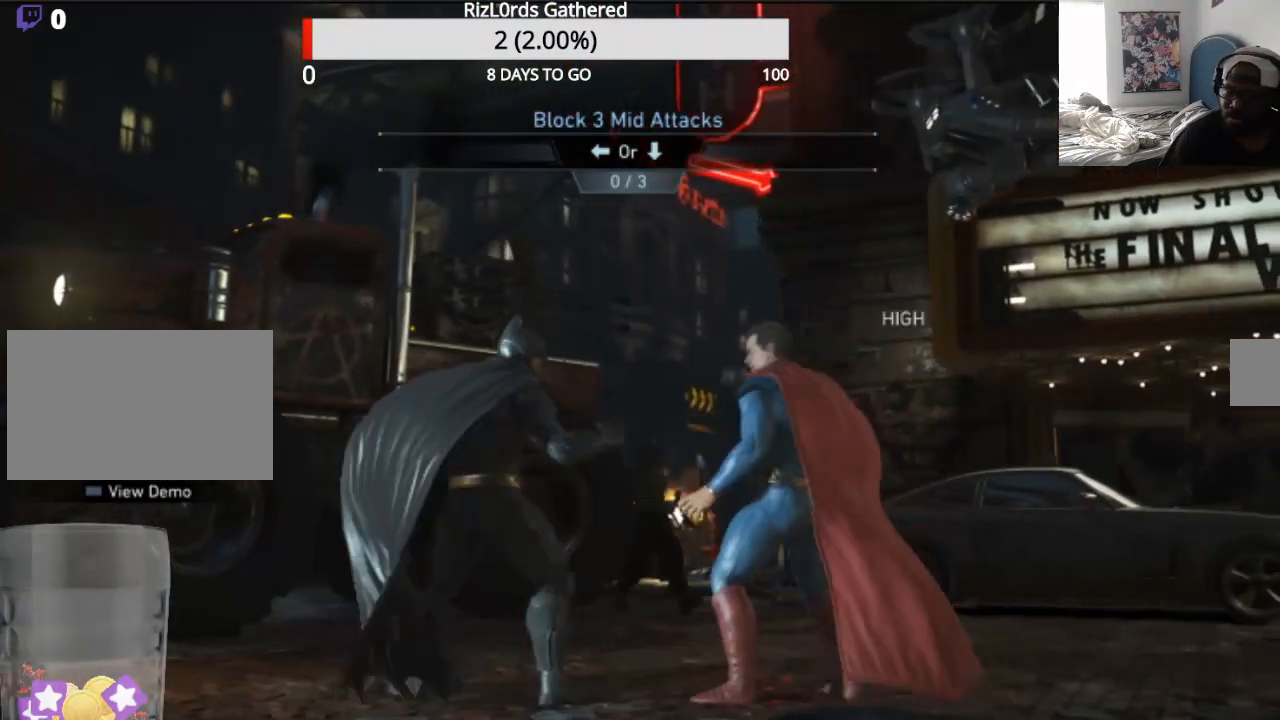
{"buttons": [], "events": [[167, "SQUARE", "up"]]}
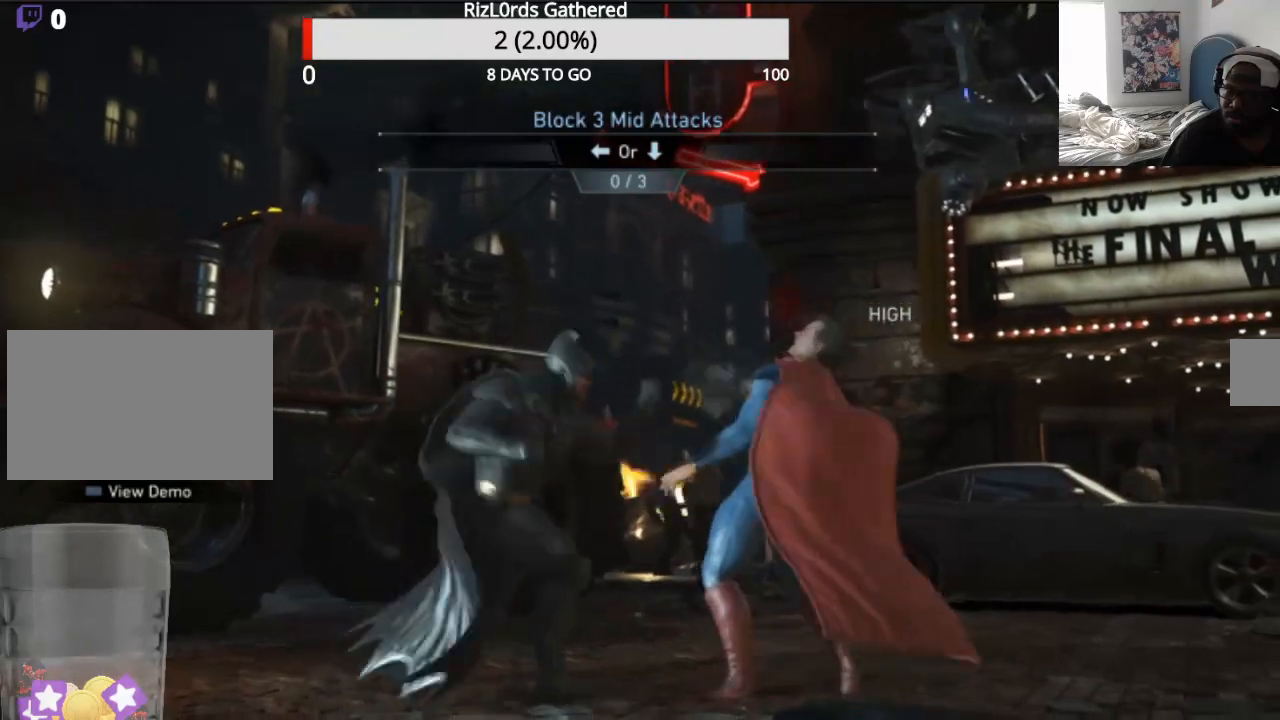
{"buttons": [], "events": []}
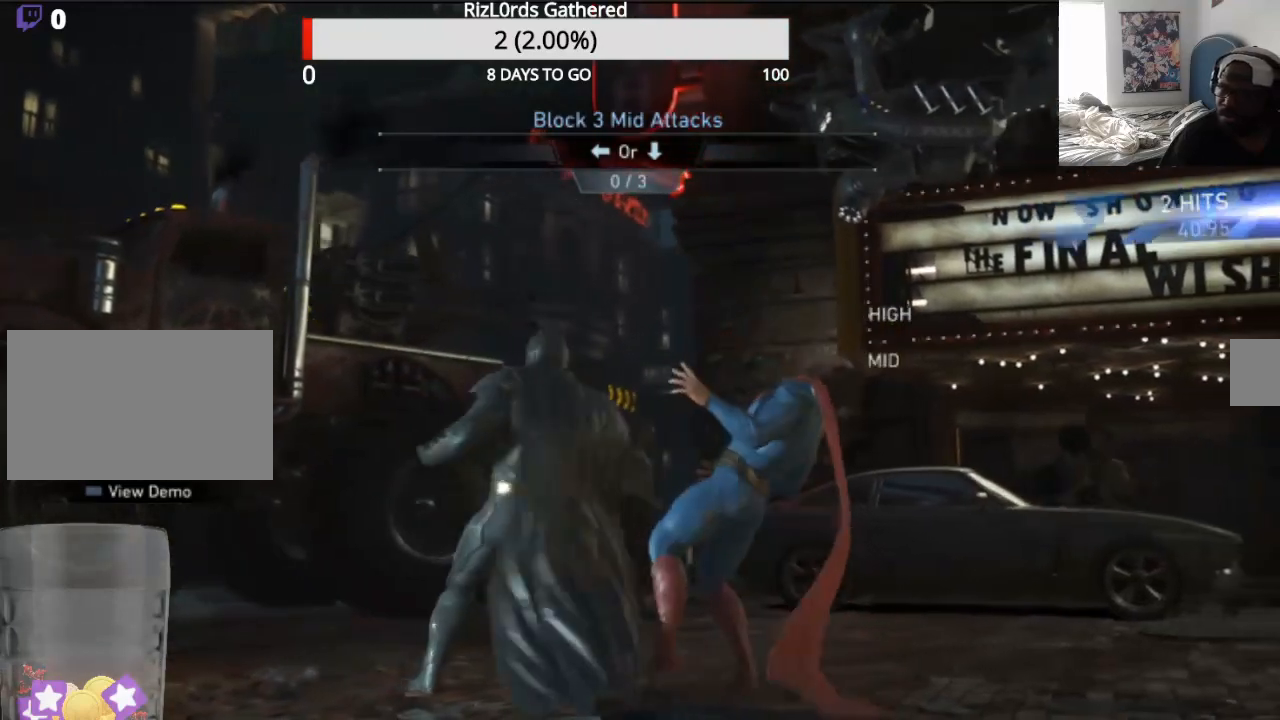
{"buttons": ["DPAD_RIGHT"], "events": [[100, "DPAD_RIGHT", "down"], [100, "TRIANGLE", "down"], [500, "TRIANGLE", "up"]]}
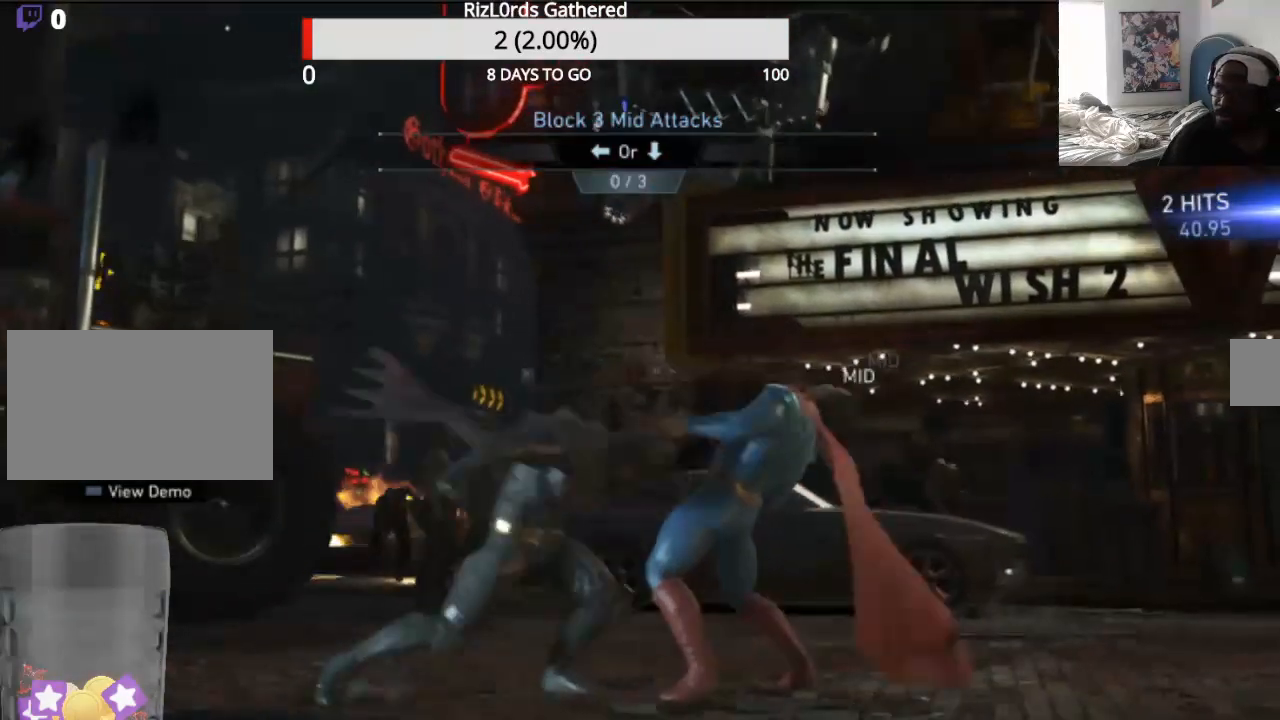
{"buttons": ["CIRCLE", "DPAD_RIGHT"], "events": [[33, "CIRCLE", "down"]]}
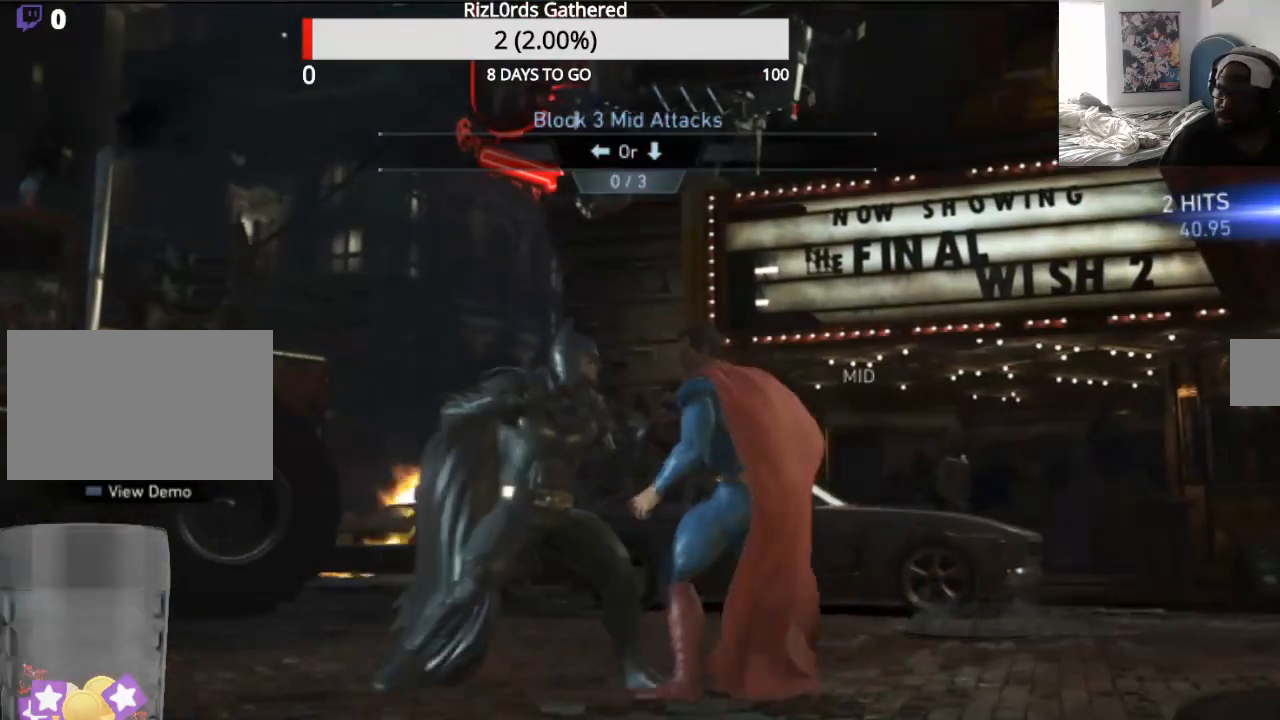
{"buttons": ["DPAD_RIGHT"], "events": [[33, "CIRCLE", "up"]]}
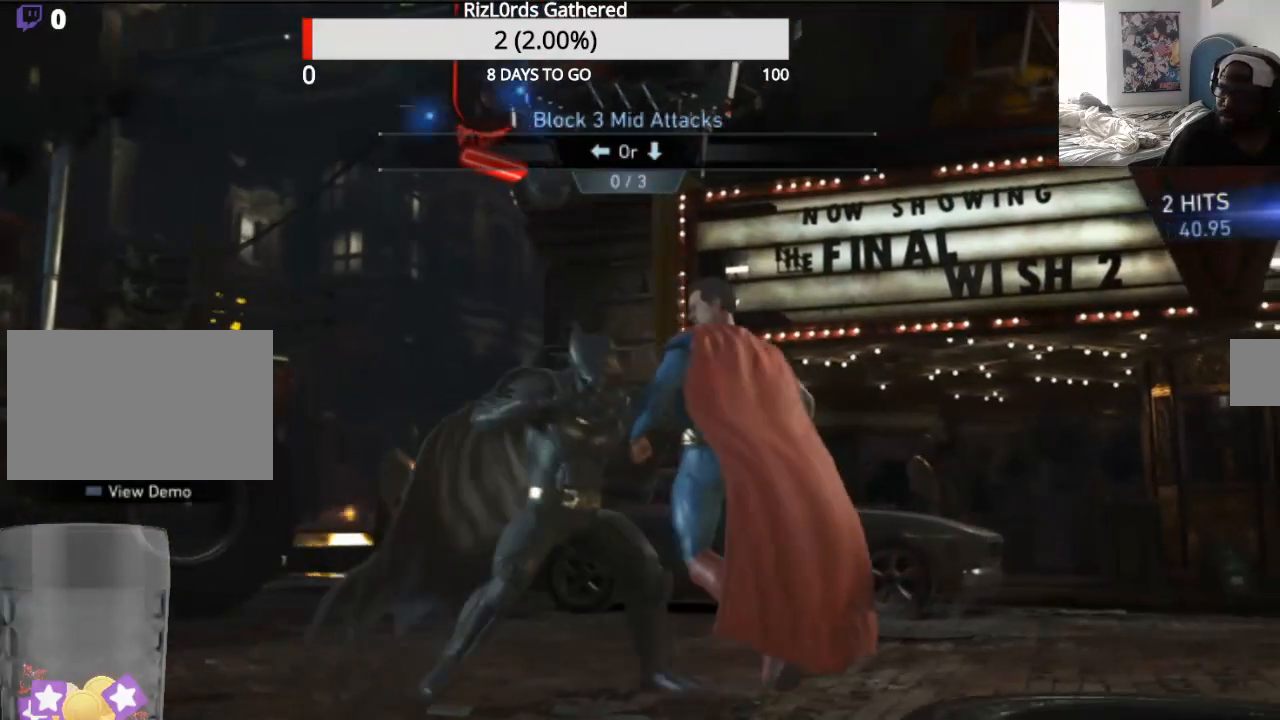
{"buttons": [], "events": [[500, "DPAD_RIGHT", "up"]]}
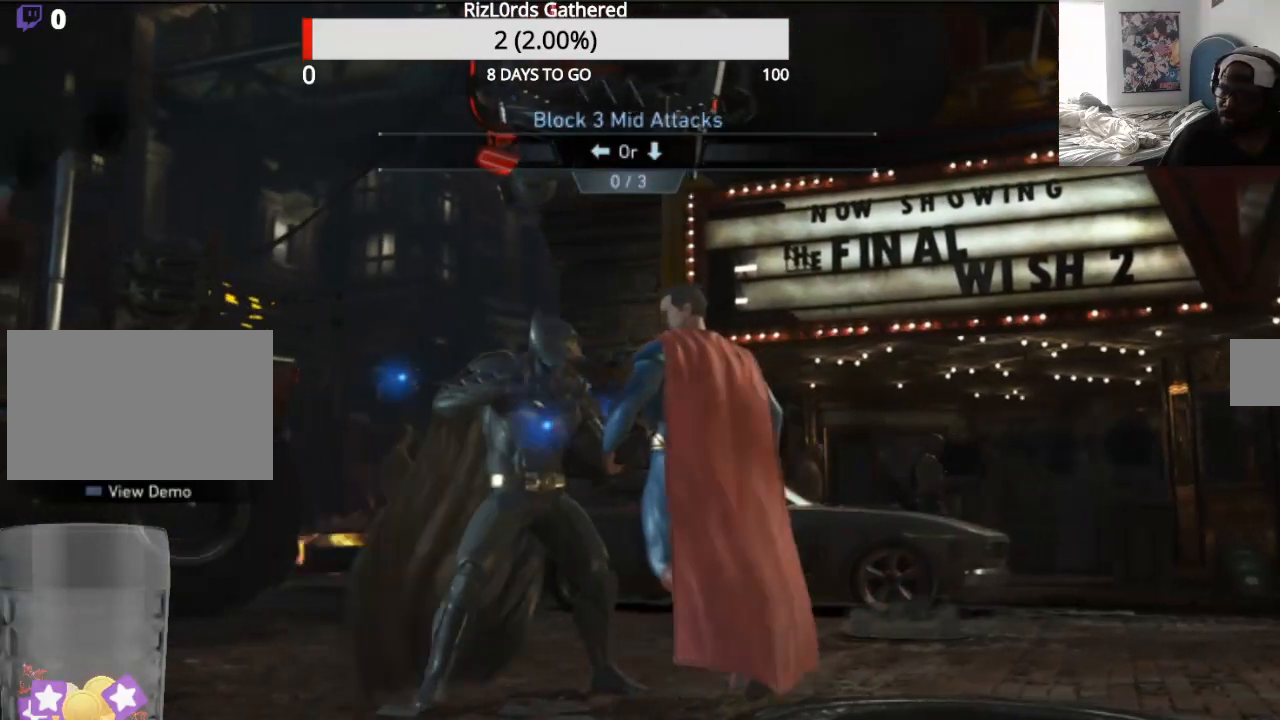
{"buttons": ["DPAD_LEFT"], "events": [[200, "DPAD_LEFT", "down"]]}
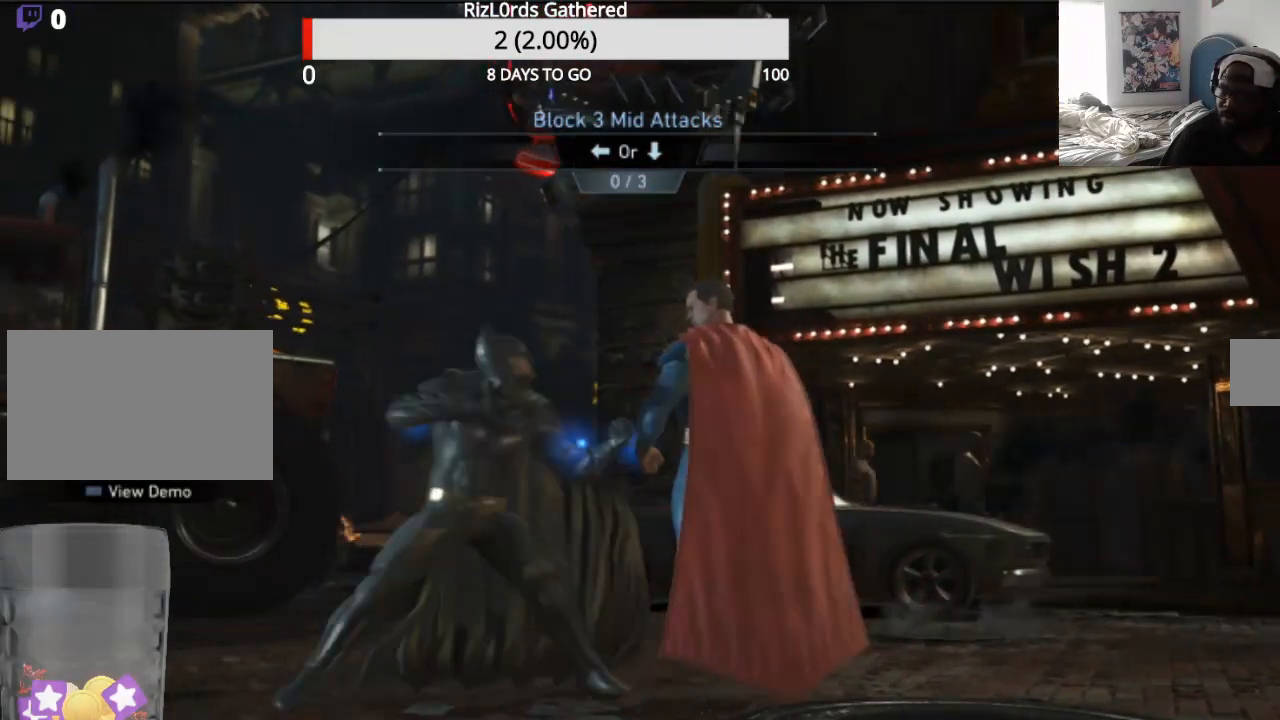
{"buttons": ["SQUARE", "DPAD_RIGHT"], "events": [[200, "DPAD_LEFT", "up"], [233, "DPAD_RIGHT", "down"], [433, "SQUARE", "down"]]}
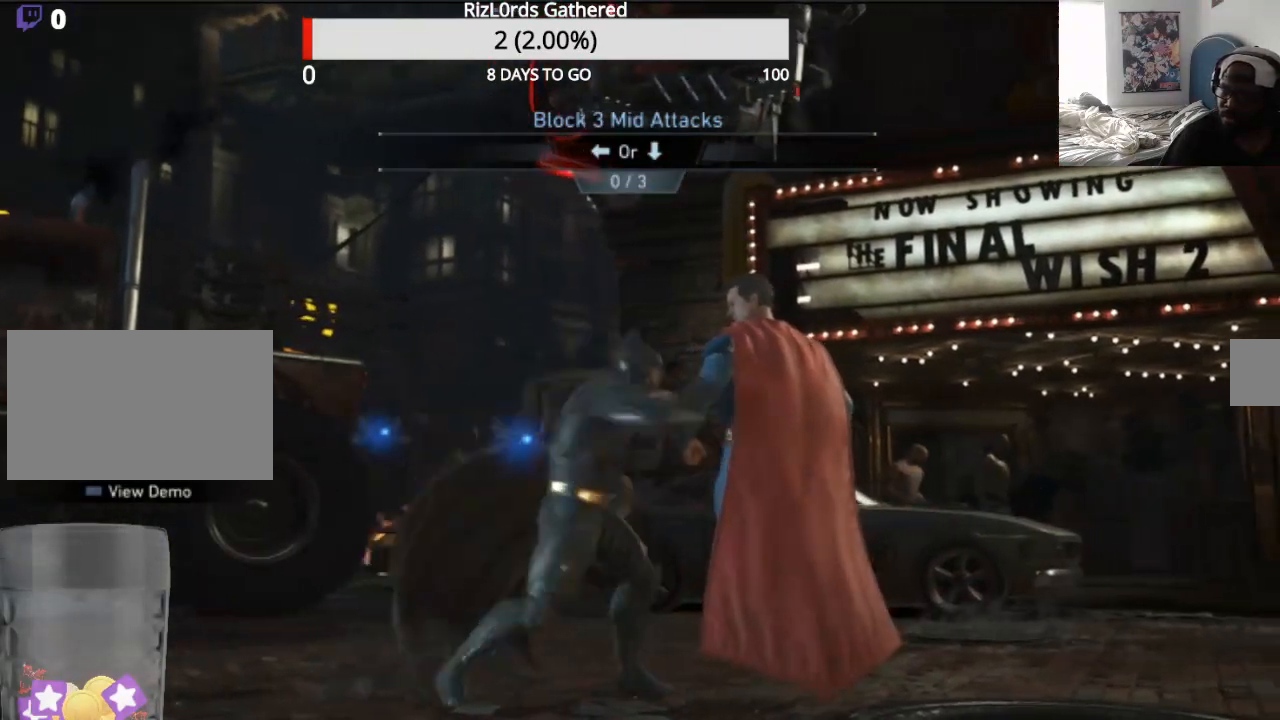
{"buttons": ["SQUARE"], "events": [[400, "DPAD_RIGHT", "up"]]}
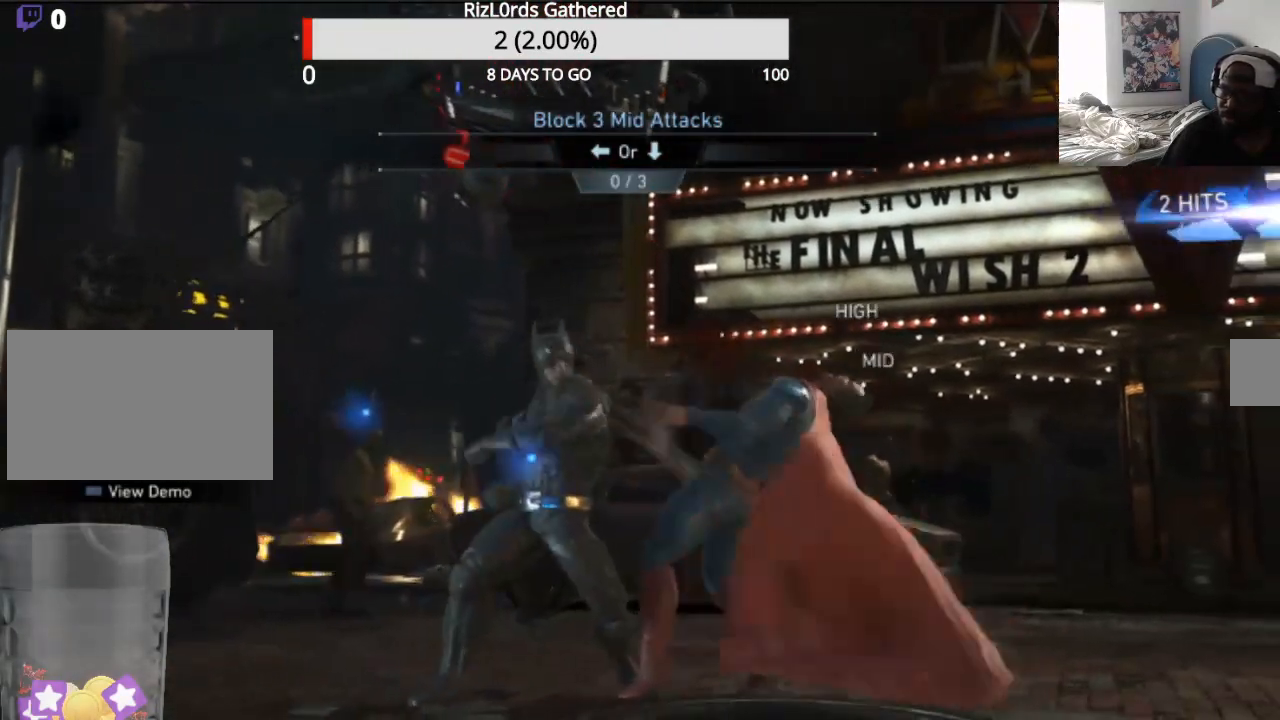
{"buttons": ["CROSS", "DPAD_LEFT"], "events": [[67, "DPAD_DOWN", "down"], [67, "SQUARE", "up"], [100, "CROSS", "down"], [233, "DPAD_LEFT", "down"], [300, "CROSS", "up"], [333, "CROSS", "down"], [400, "DPAD_DOWN", "up"]]}
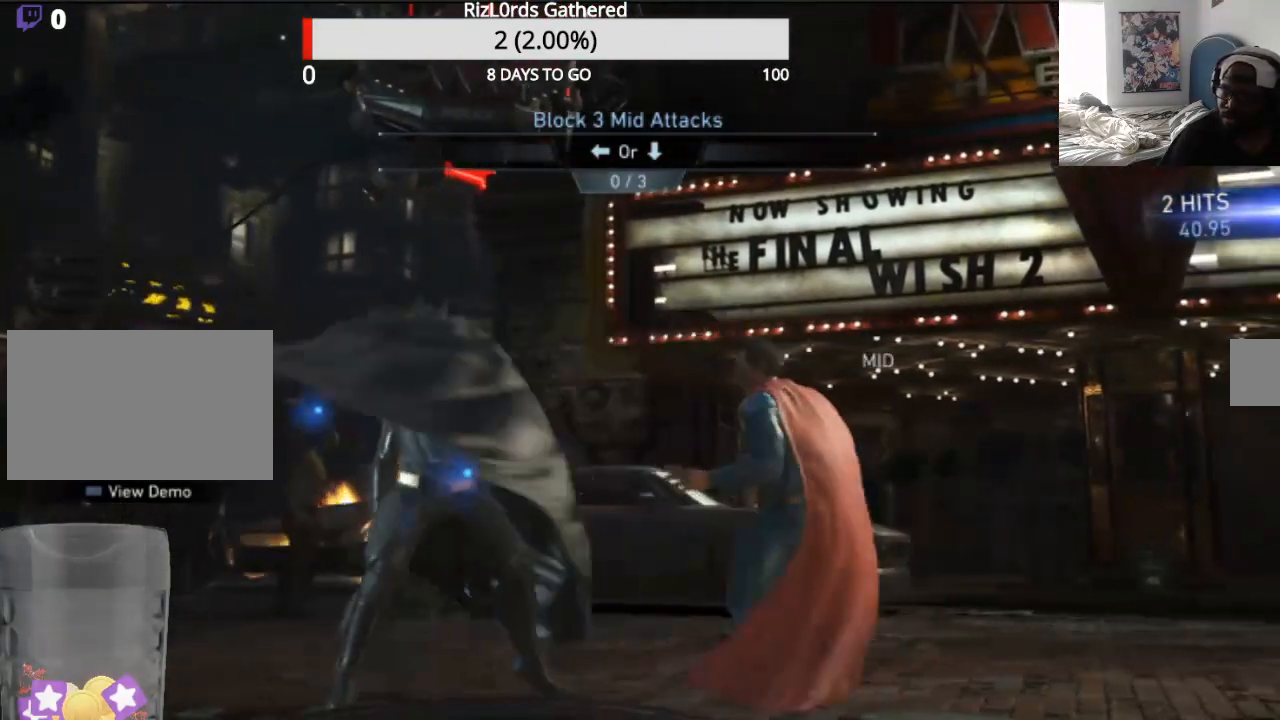
{"buttons": ["DPAD_LEFT"], "events": [[33, "CROSS", "up"]]}
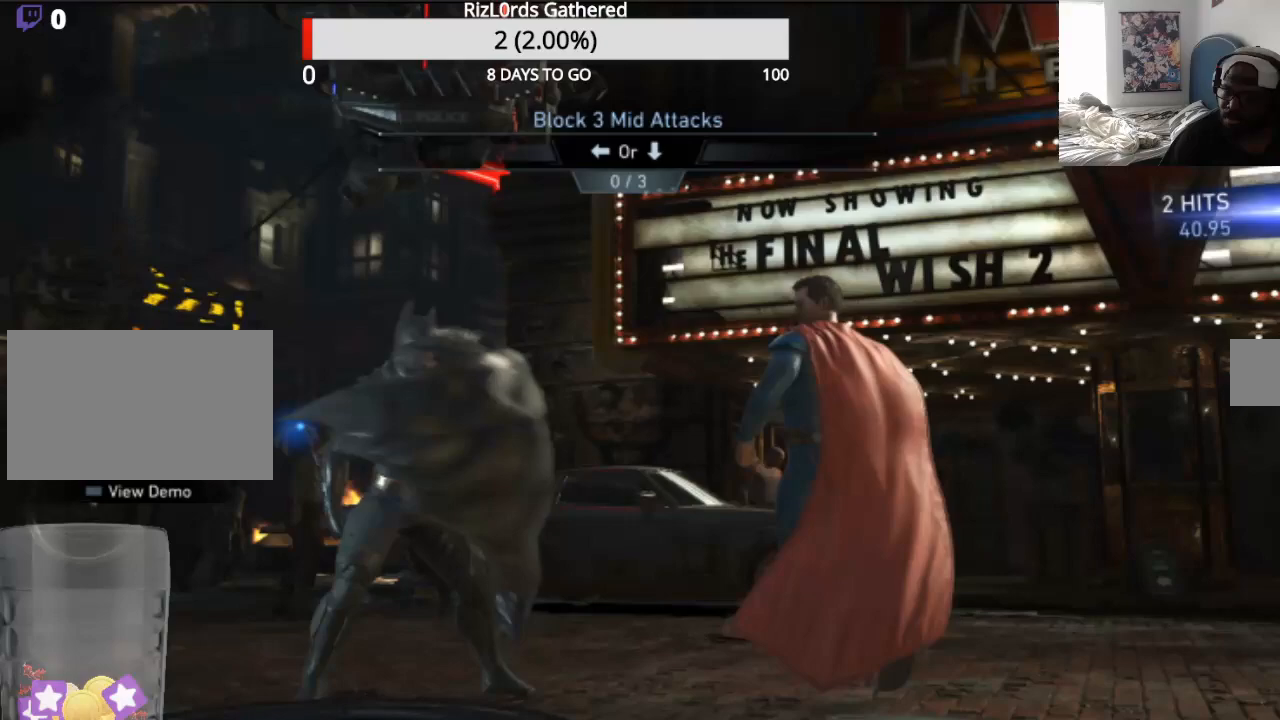
{"buttons": ["DPAD_LEFT"], "events": []}
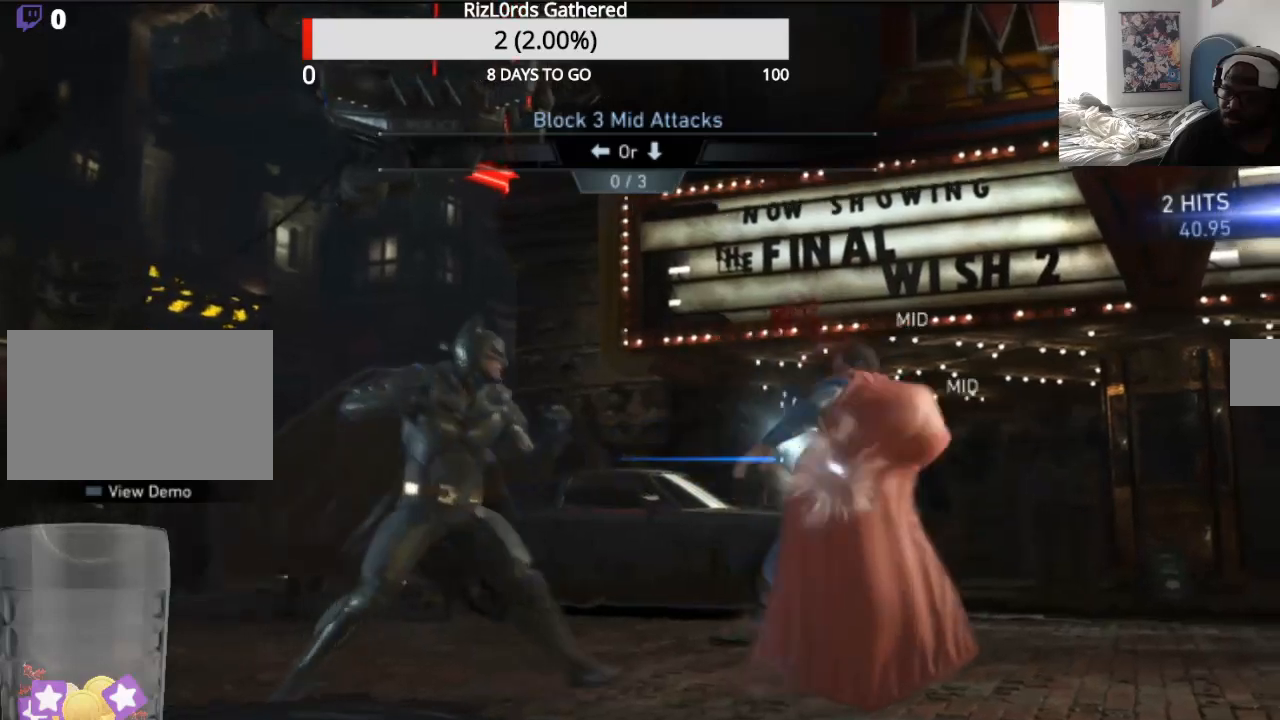
{"buttons": ["DPAD_RIGHT"], "events": [[33, "CIRCLE", "down"], [33, "DPAD_LEFT", "up"], [33, "DPAD_RIGHT", "down"], [233, "CIRCLE", "up"]]}
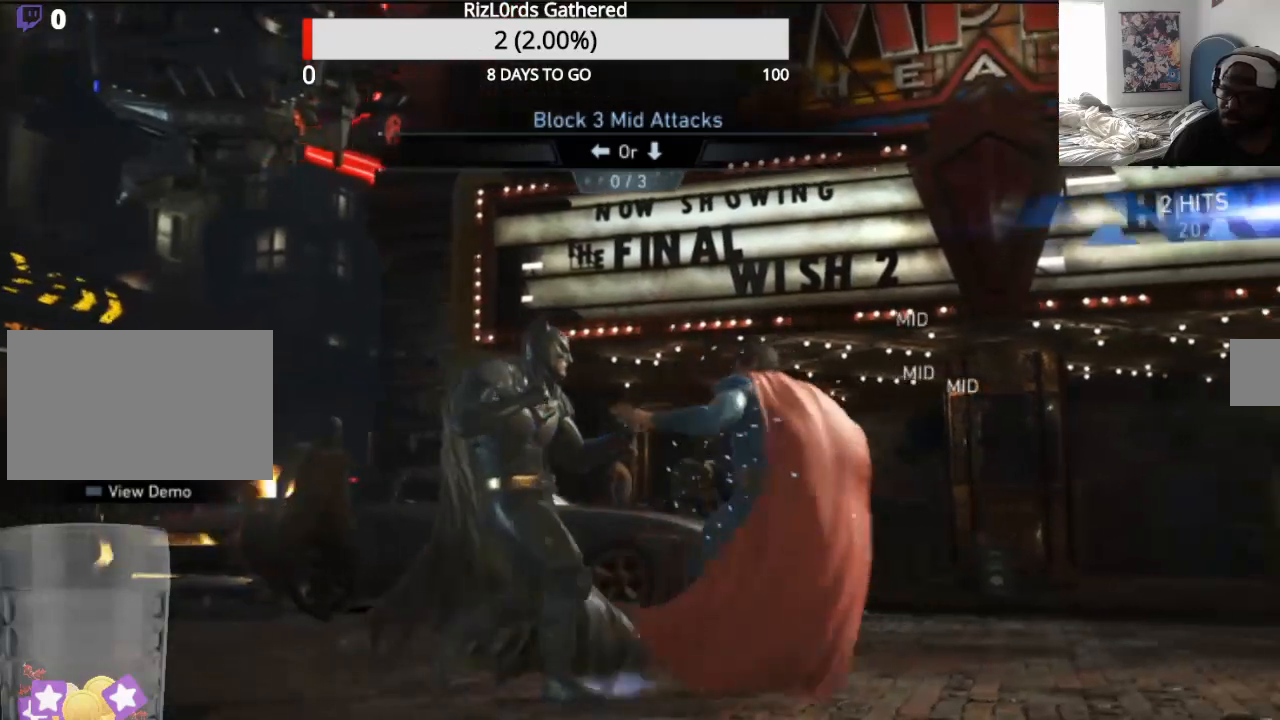
{"buttons": [], "events": [[233, "TRIANGLE", "down"], [400, "DPAD_RIGHT", "up"], [500, "TRIANGLE", "up"]]}
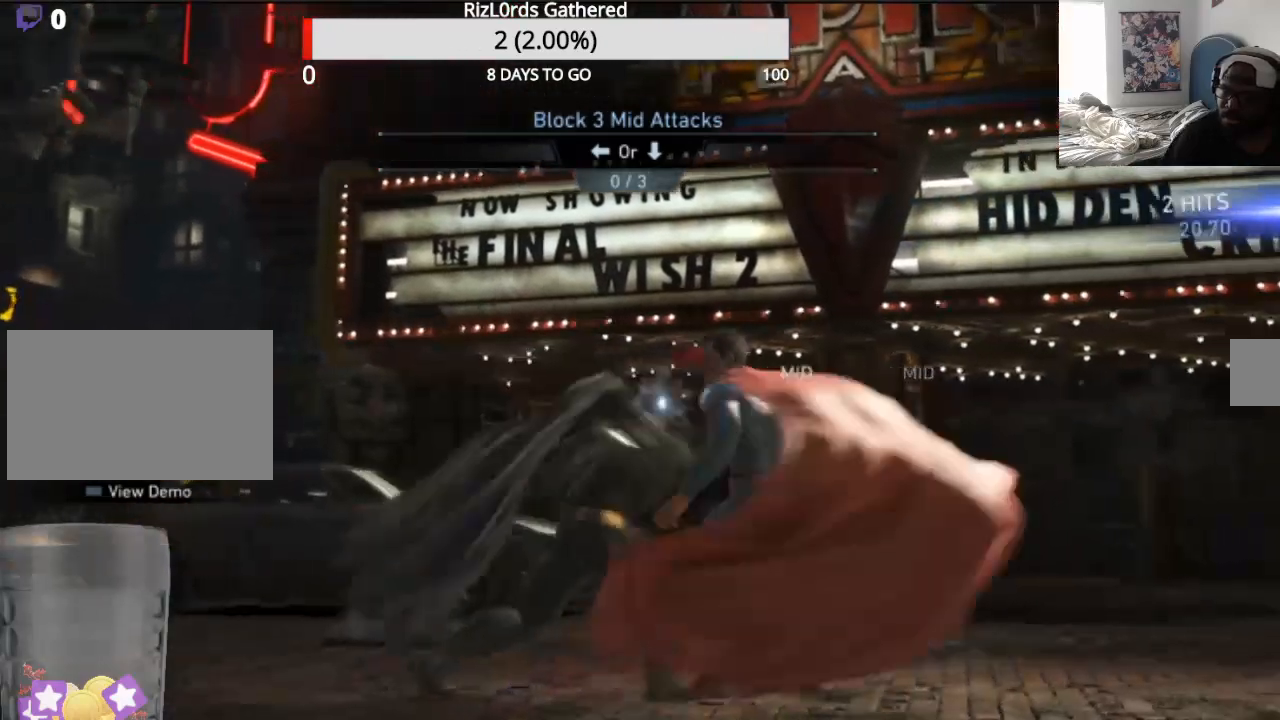
{"buttons": [], "events": []}
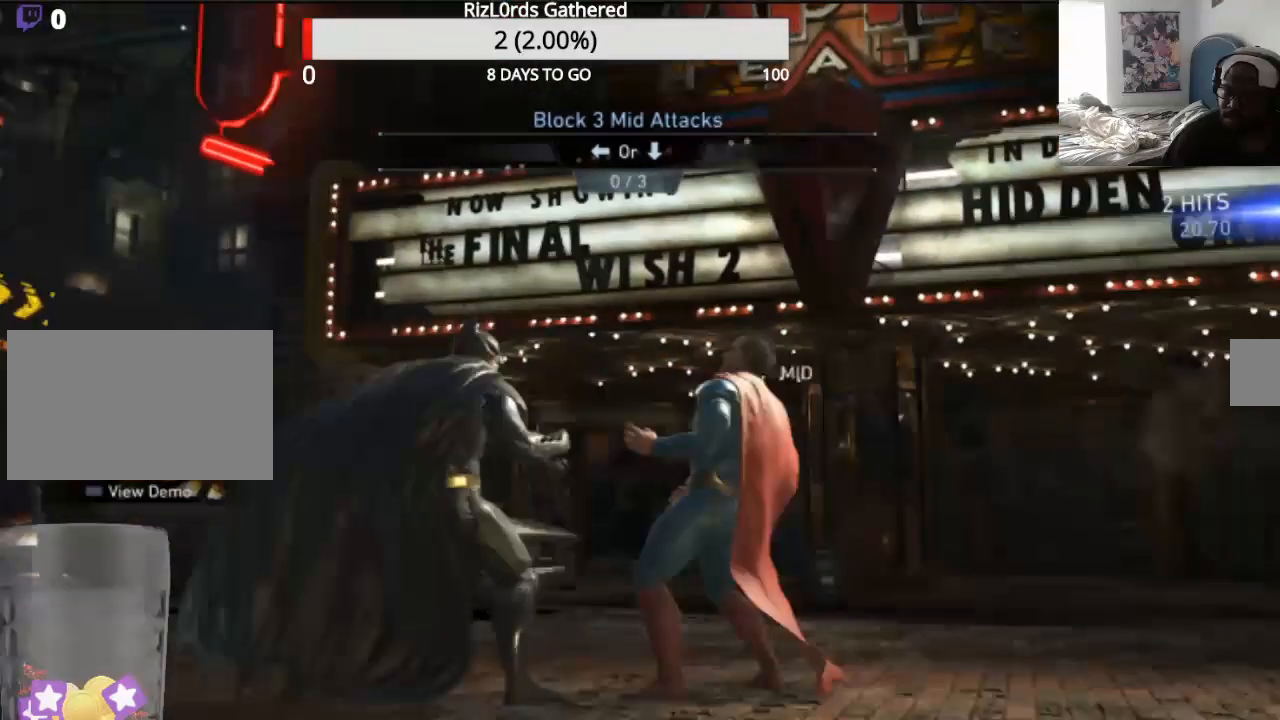
{"buttons": ["CIRCLE", "TRIANGLE"], "events": [[467, "CIRCLE", "down"], [467, "TRIANGLE", "down"]]}
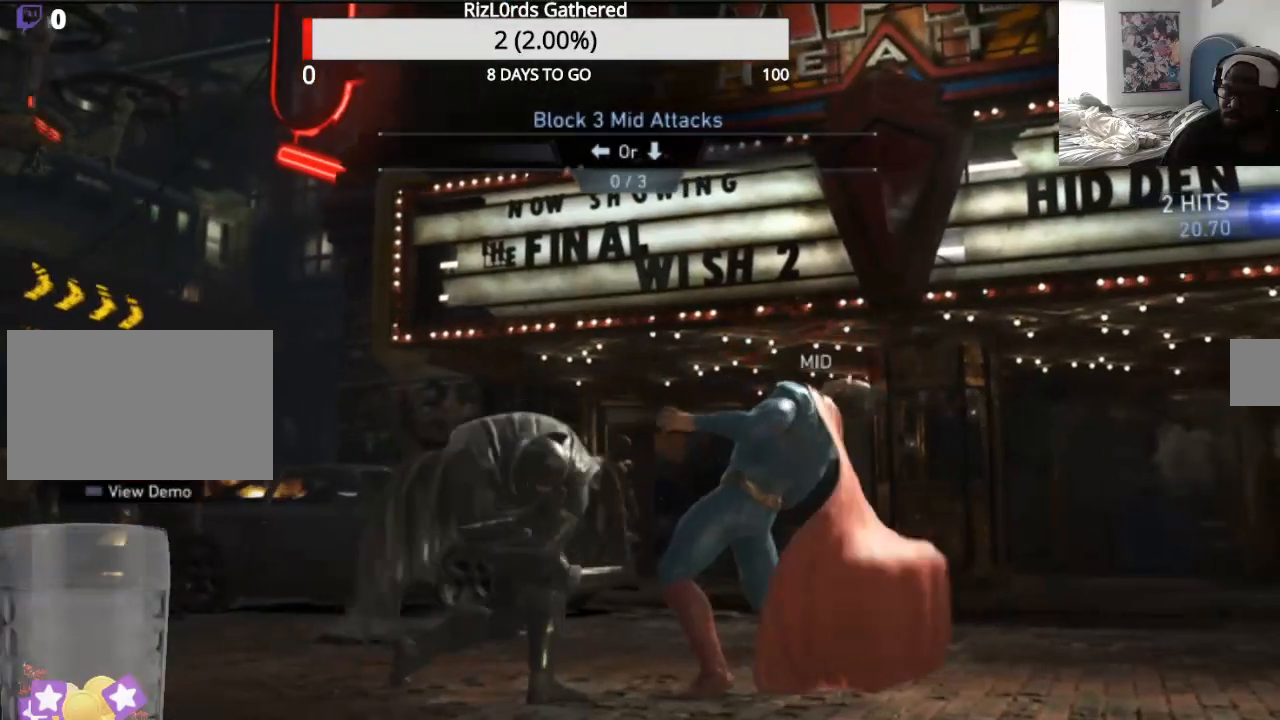
{"buttons": [], "events": [[67, "CIRCLE", "up"], [100, "TRIANGLE", "up"]]}
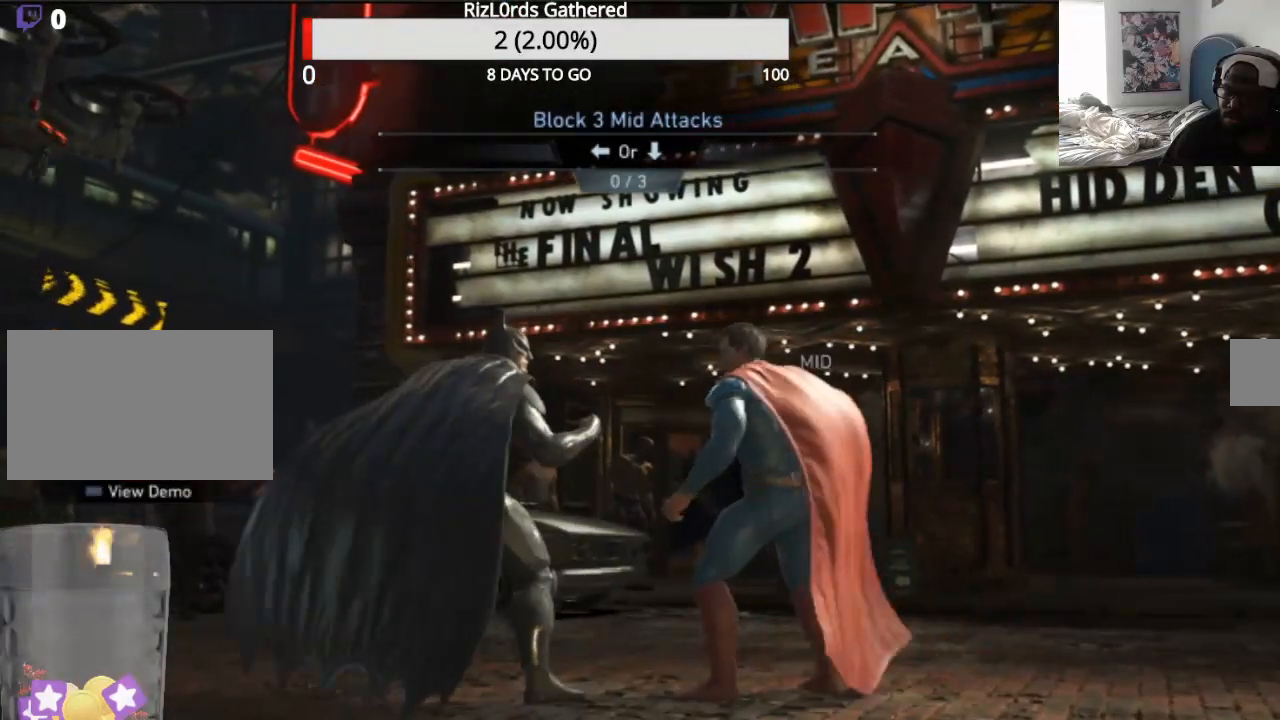
{"buttons": [], "events": [[67, "CROSS", "down"], [133, "SQUARE", "down"], [400, "CROSS", "up"], [400, "SQUARE", "up"]]}
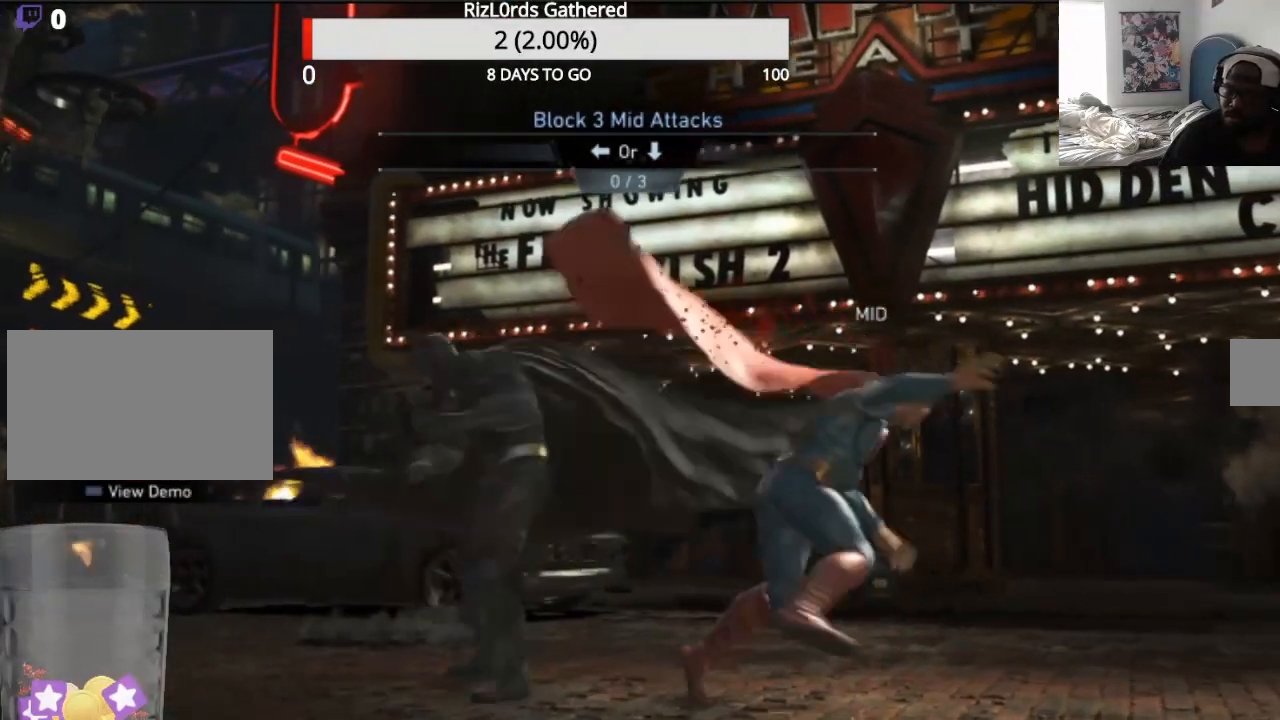
{"buttons": [], "events": []}
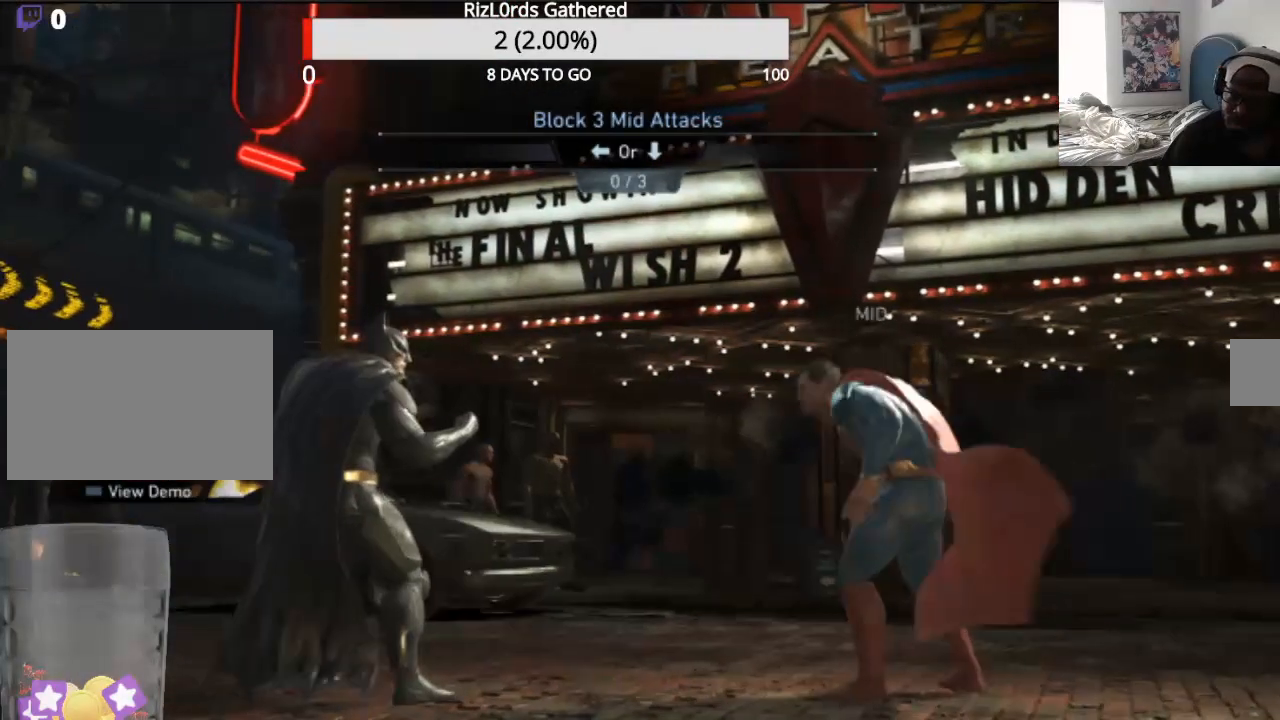
{"buttons": [], "events": []}
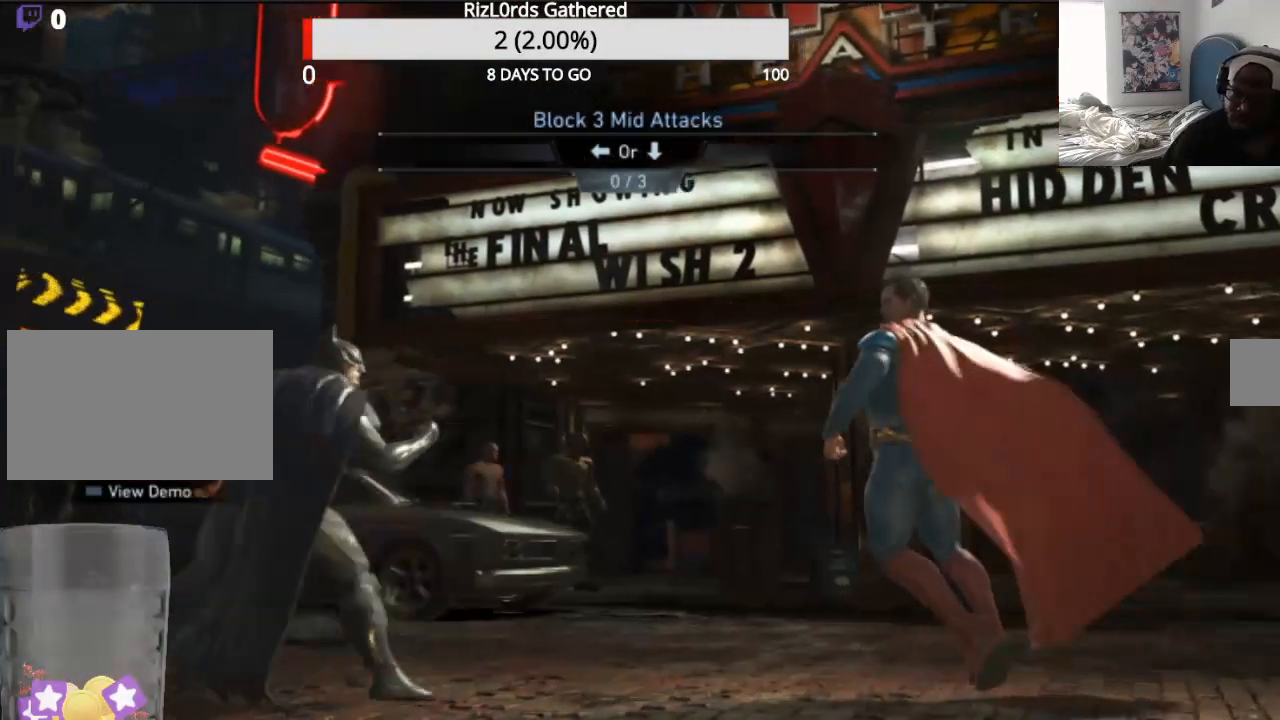
{"buttons": ["R1", "R2"], "events": [[367, "R1", "down"], [367, "R2", "down"]]}
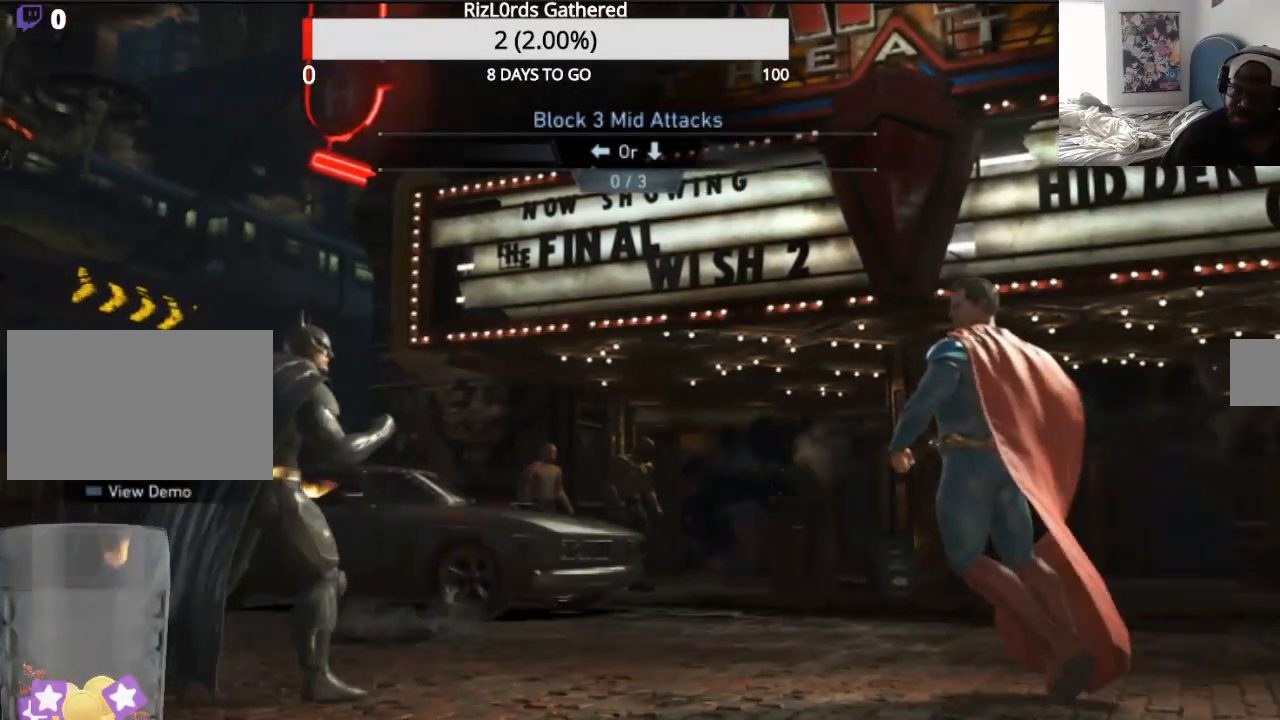
{"buttons": []}
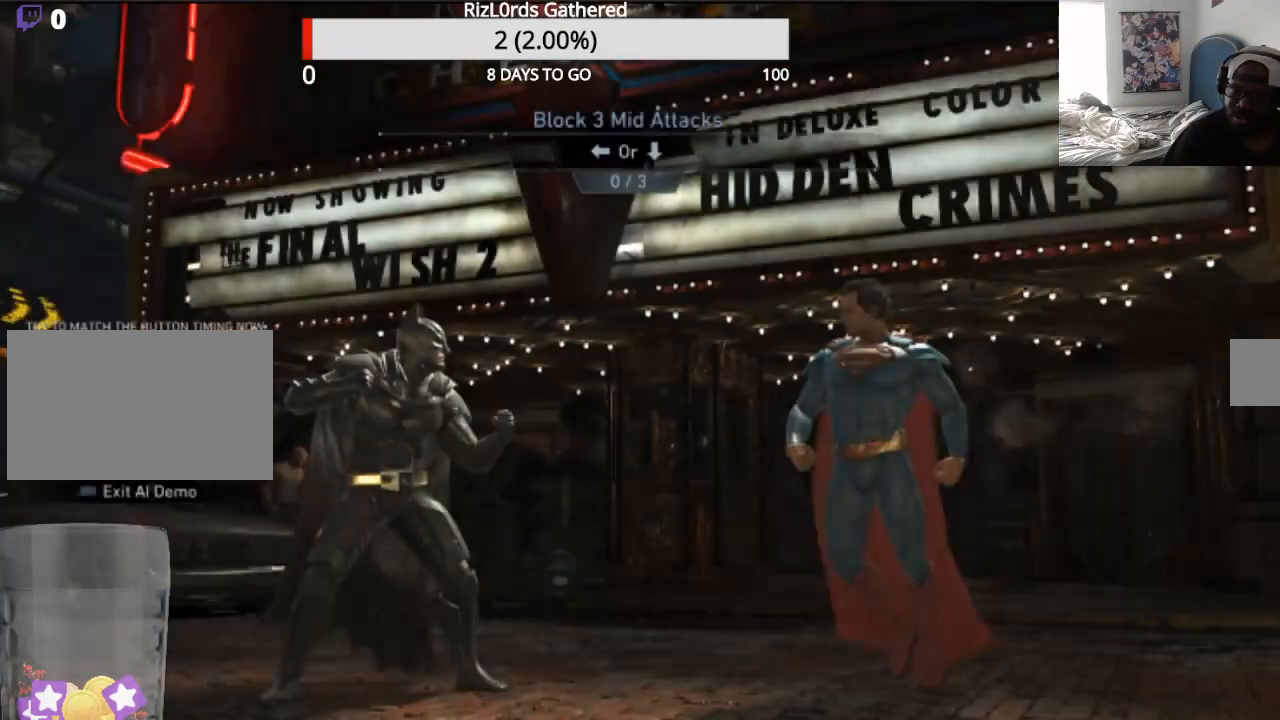
{"buttons": [], "events": []}